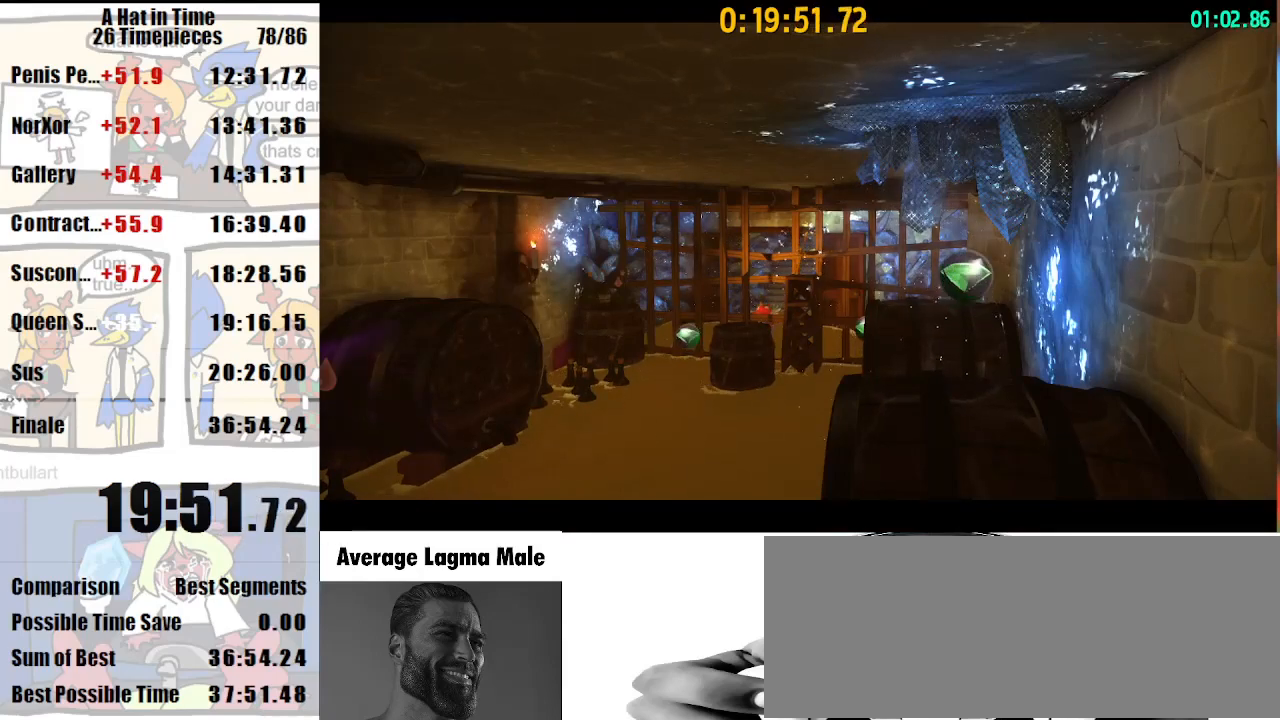
Gameplay with keyboard and mouse; each line is a JSON object with the keys and mouse buttons held at the frame after it. "events" lists presses ("down") and releases ("up") of "a", "d", "e", "lagwarps", "luigi", "q", "s", "shift", "space", "w", "mouse_left", "mouse_right", "mouse_wheel_up" and "mouse_wheel_down" between this image and that frame as [ms after this image, input, new state], when the widget could be followed in between. "mouse_left", "mouse_right", "mouse_wheel_up", "mouse_wheel_down" = the "left", "right", "wheel_up", "wheel_down" buttons of the "mouse" list. No other keys are recorded. Mouse movement is not recorded. Key names are as the overlay labels them; some are game actions (e.g. jump) rather than physical keys.
{"keys": ["d"], "mouse": [], "events": [[267, "d", "down"], [333, "space", "down"], [433, "luigi", "down"], [467, "space", "up"], [500, "luigi", "up"]]}
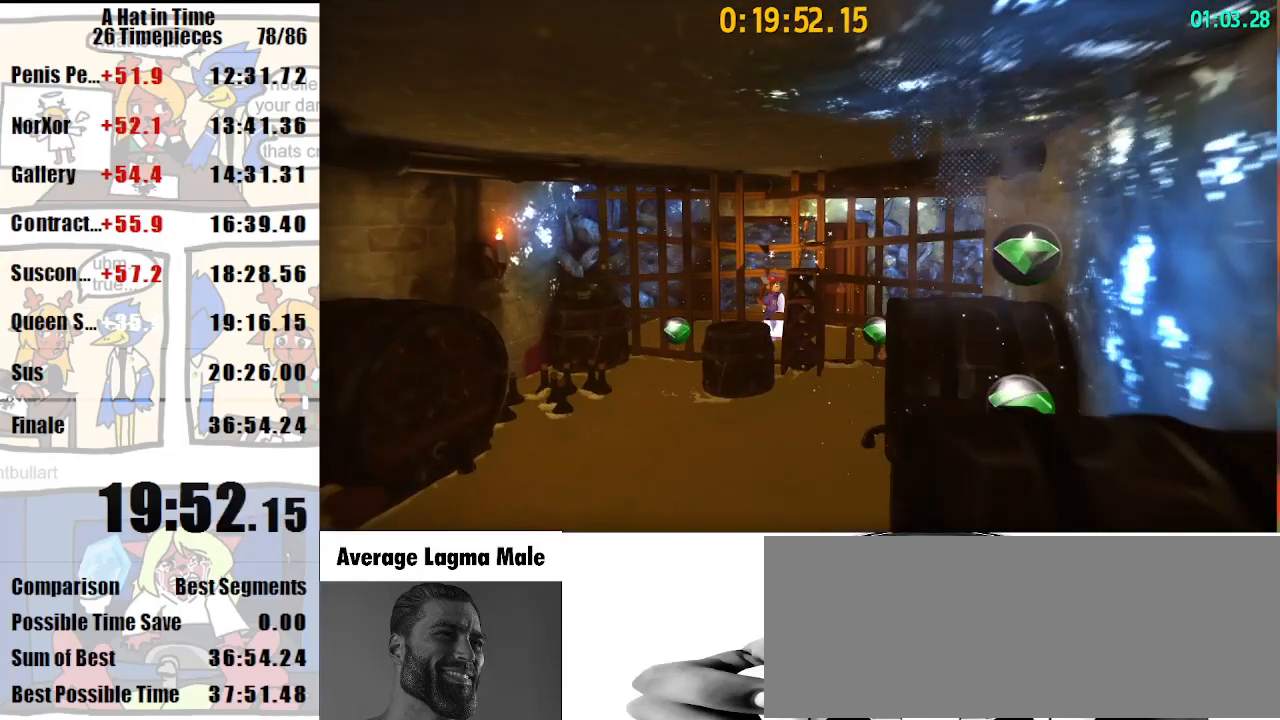
{"keys": ["d", "space"], "mouse": [], "events": [[433, "space", "down"]]}
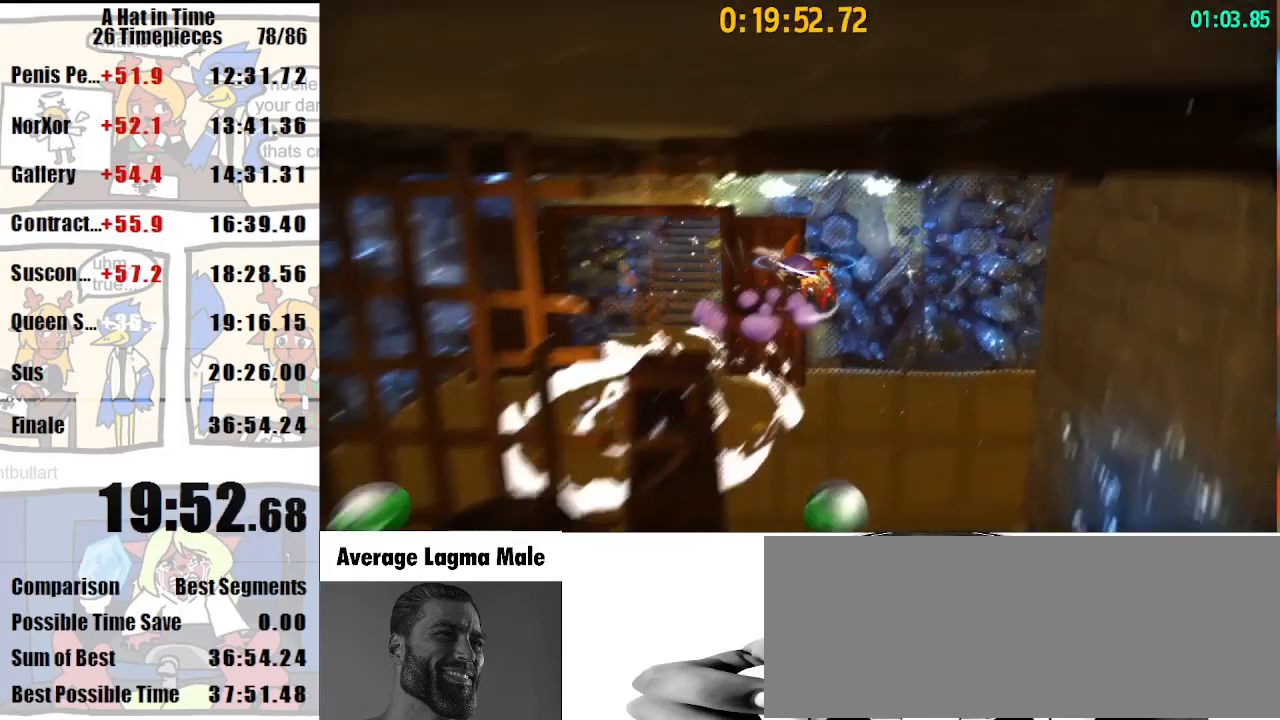
{"keys": ["s"], "mouse": [], "events": [[67, "space", "up"], [300, "s", "down"], [367, "d", "up"]]}
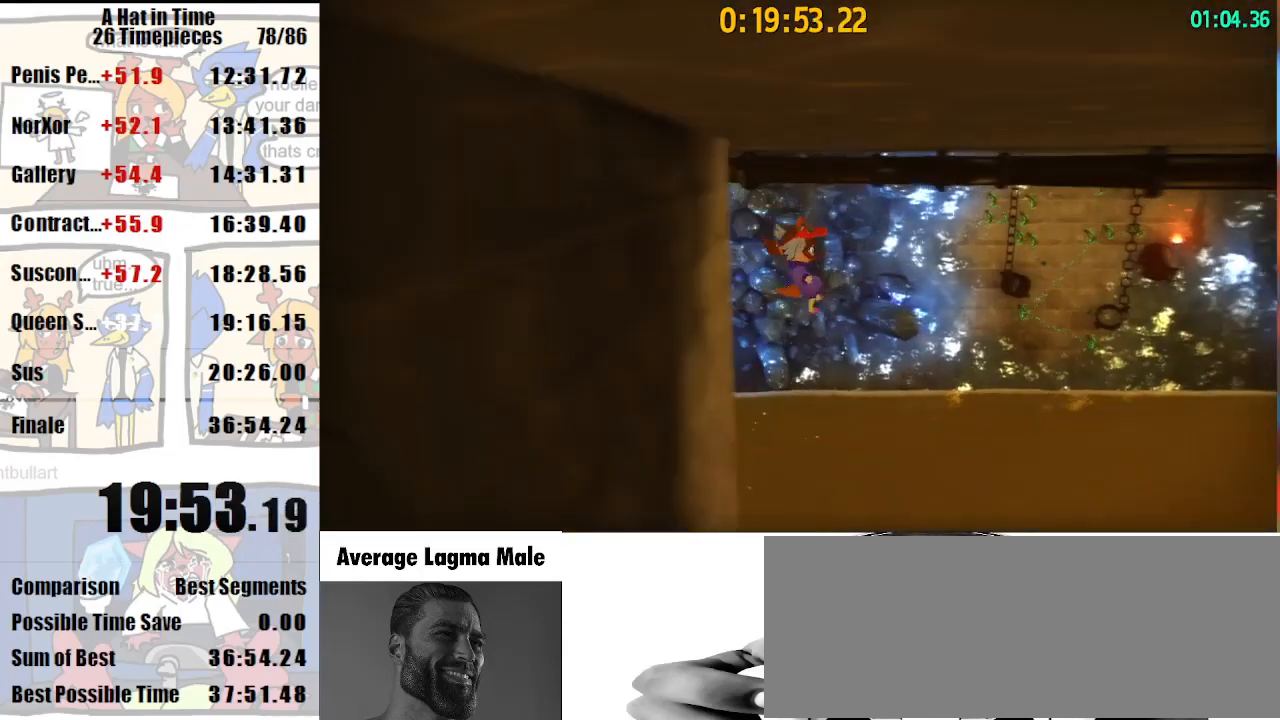
{"keys": ["a", "s"], "mouse": [], "events": [[100, "a", "down"], [400, "a", "up"], [500, "a", "down"]]}
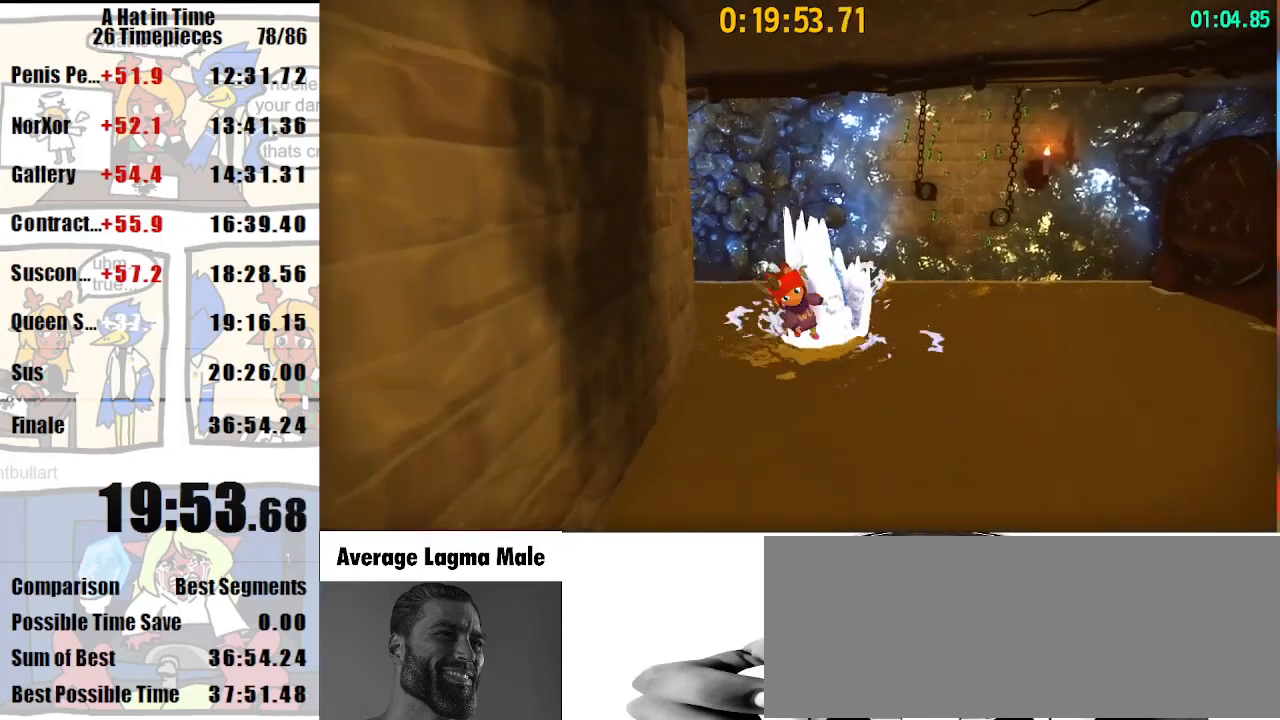
{"keys": ["s"], "mouse": [], "events": [[100, "a", "up"]]}
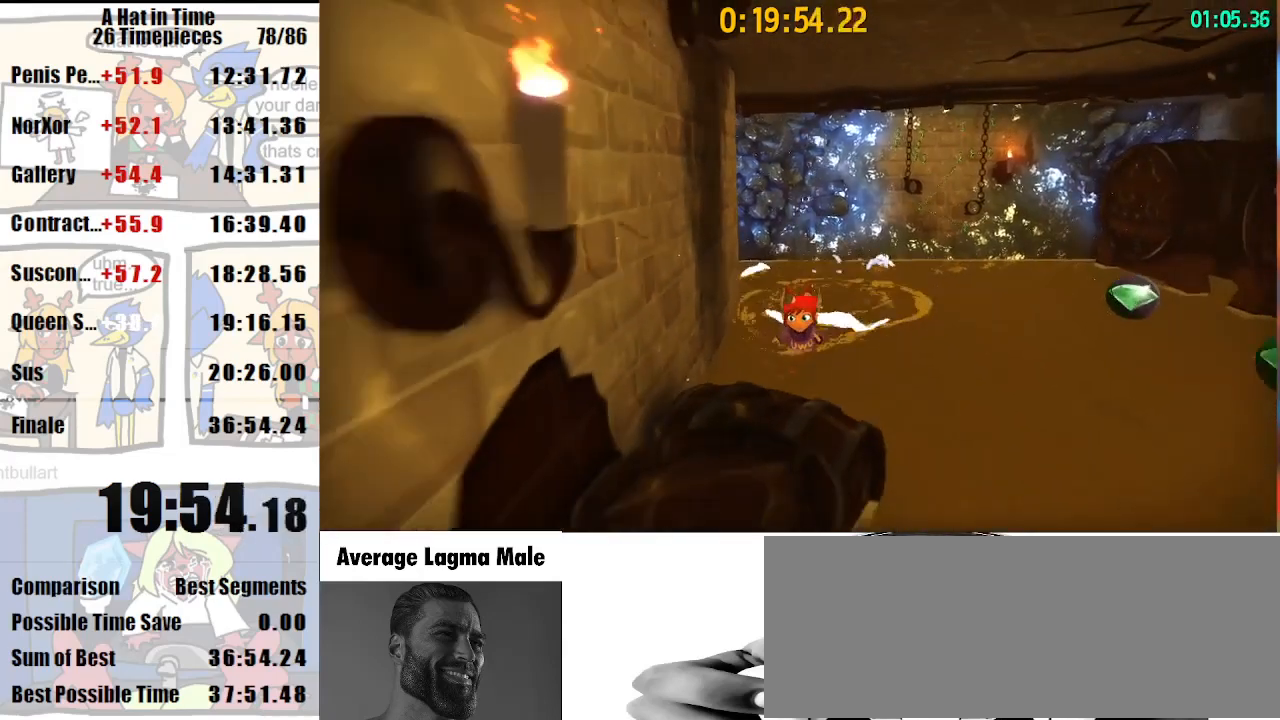
{"keys": ["s", "space"], "mouse": [], "events": [[67, "space", "down"], [300, "space", "up"], [500, "space", "down"]]}
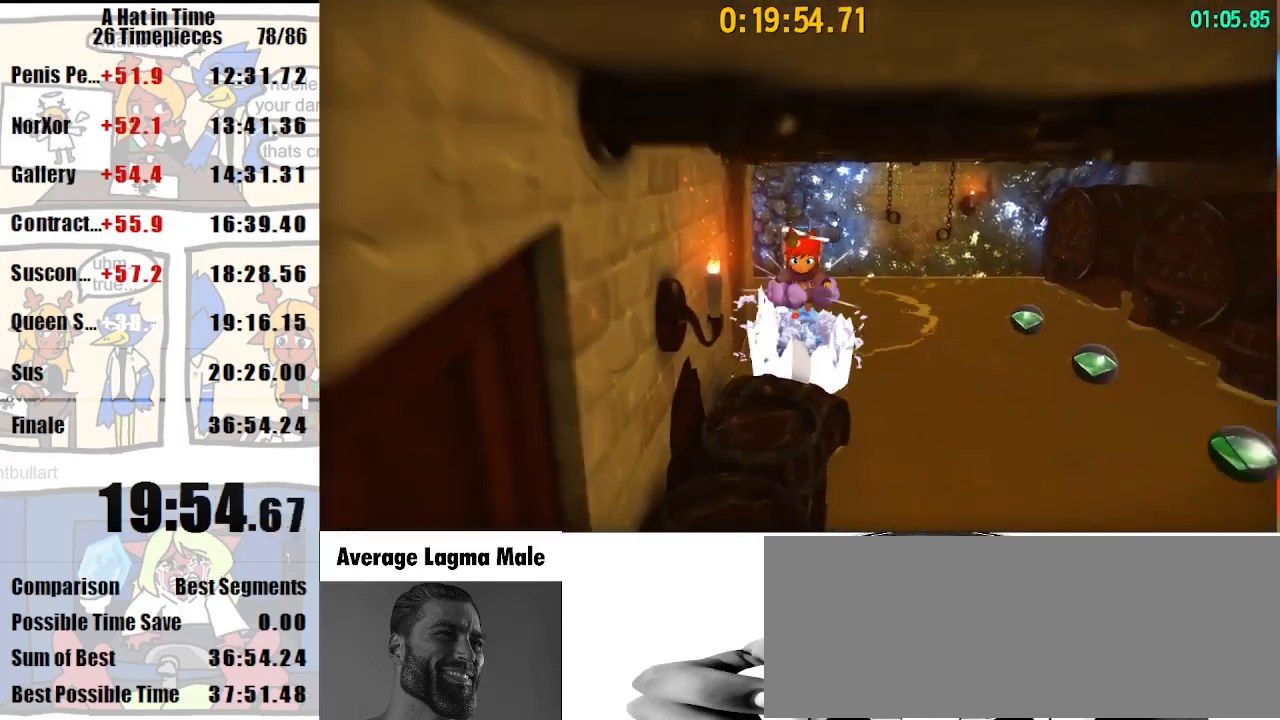
{"keys": ["s"], "mouse": [], "events": [[233, "space", "up"]]}
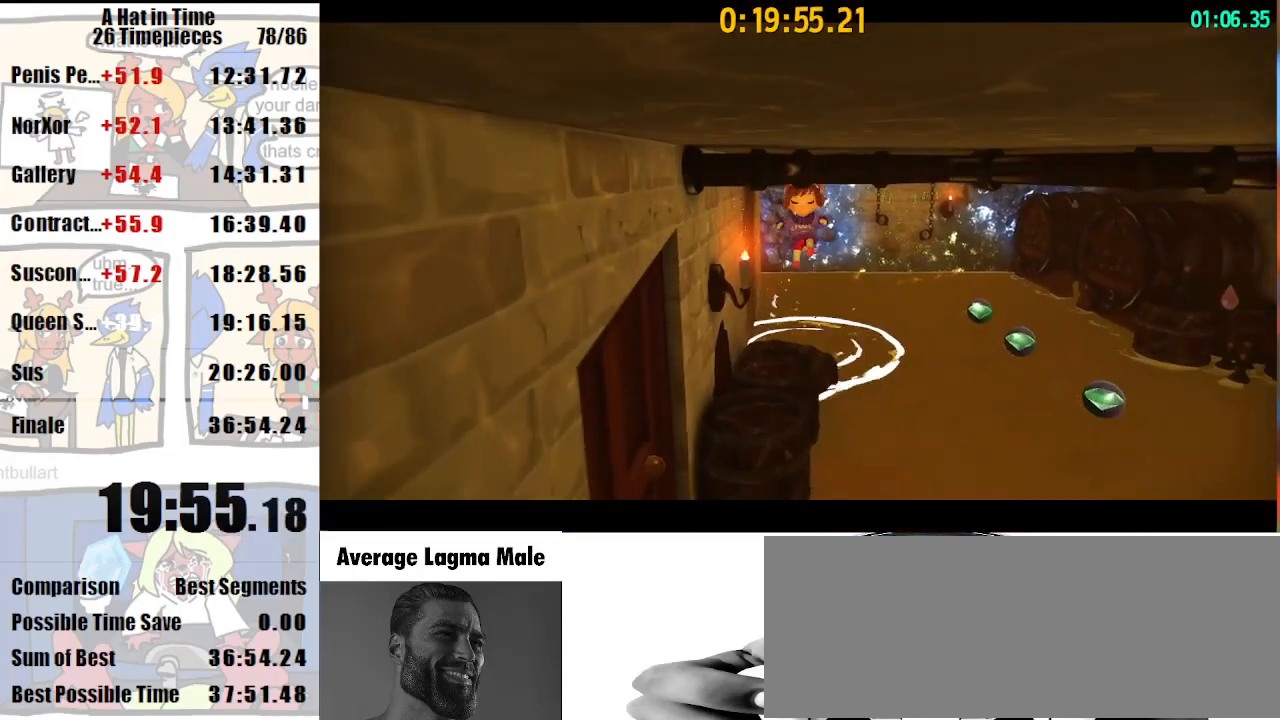
{"keys": ["s", "w"], "mouse": [], "events": [[67, "w", "down"]]}
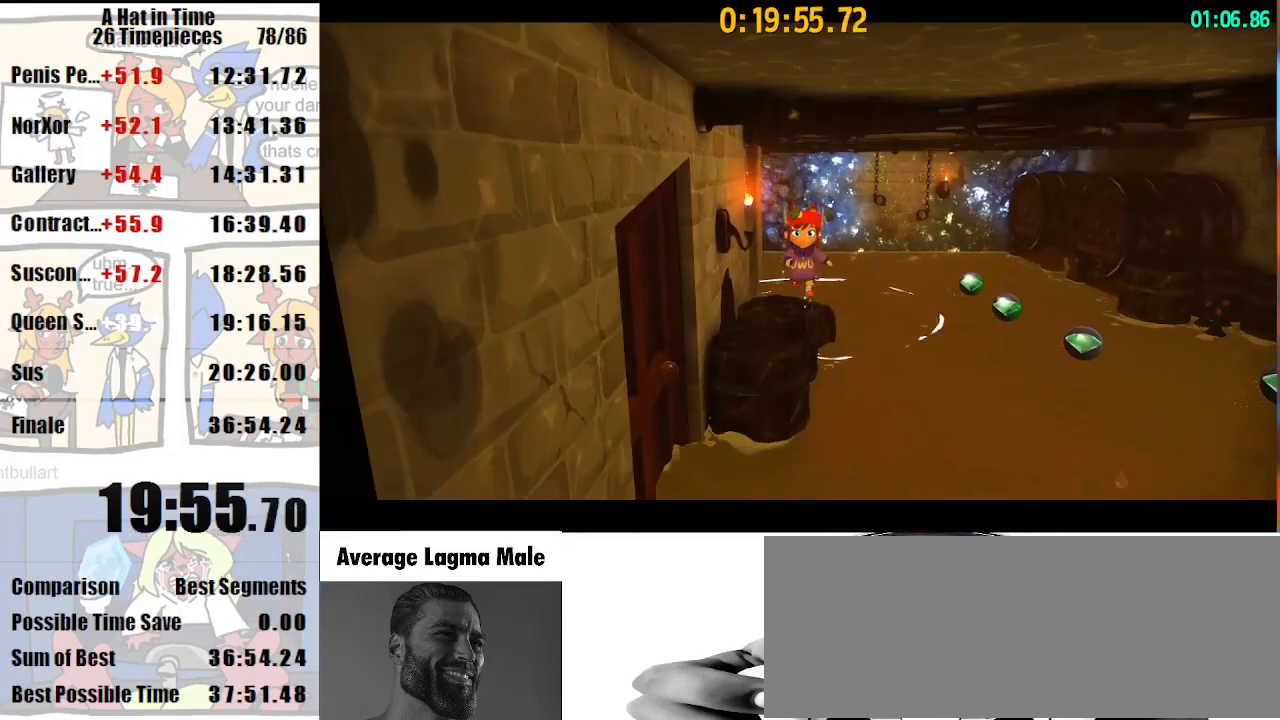
{"keys": ["s"], "mouse": [], "events": [[500, "w", "up"]]}
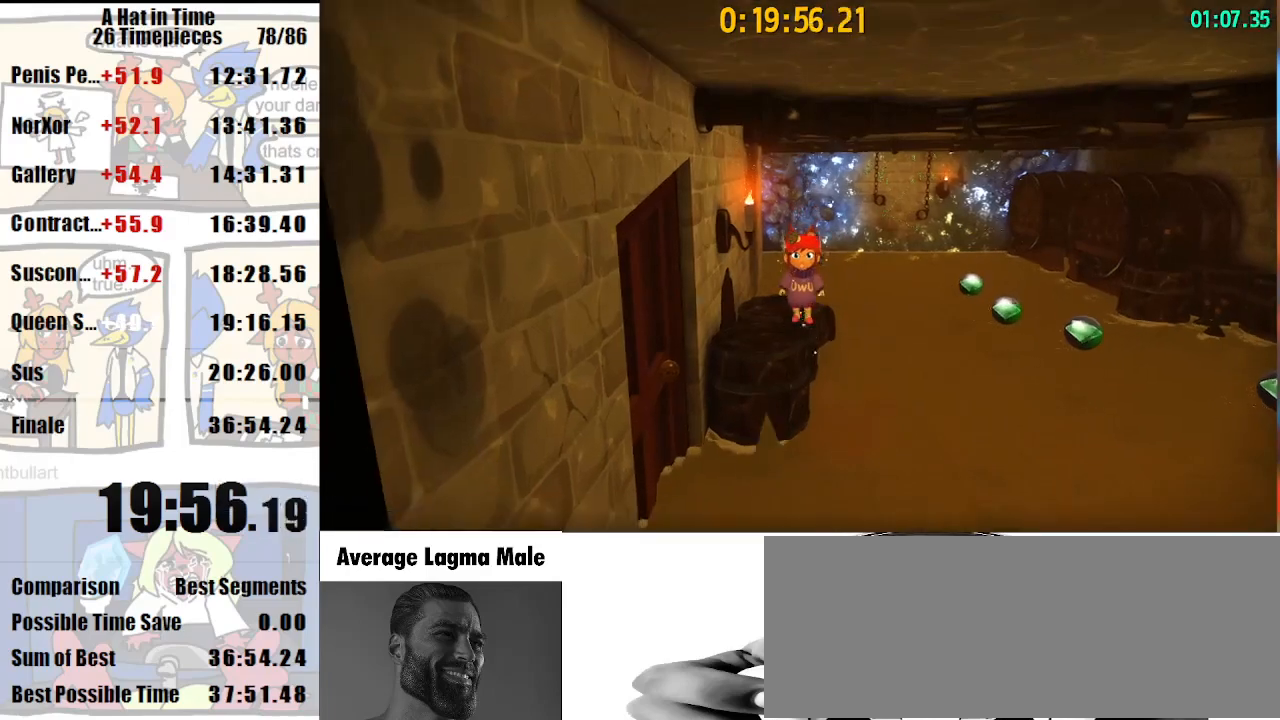
{"keys": ["a"], "mouse": [], "events": [[367, "a", "down"], [467, "s", "up"]]}
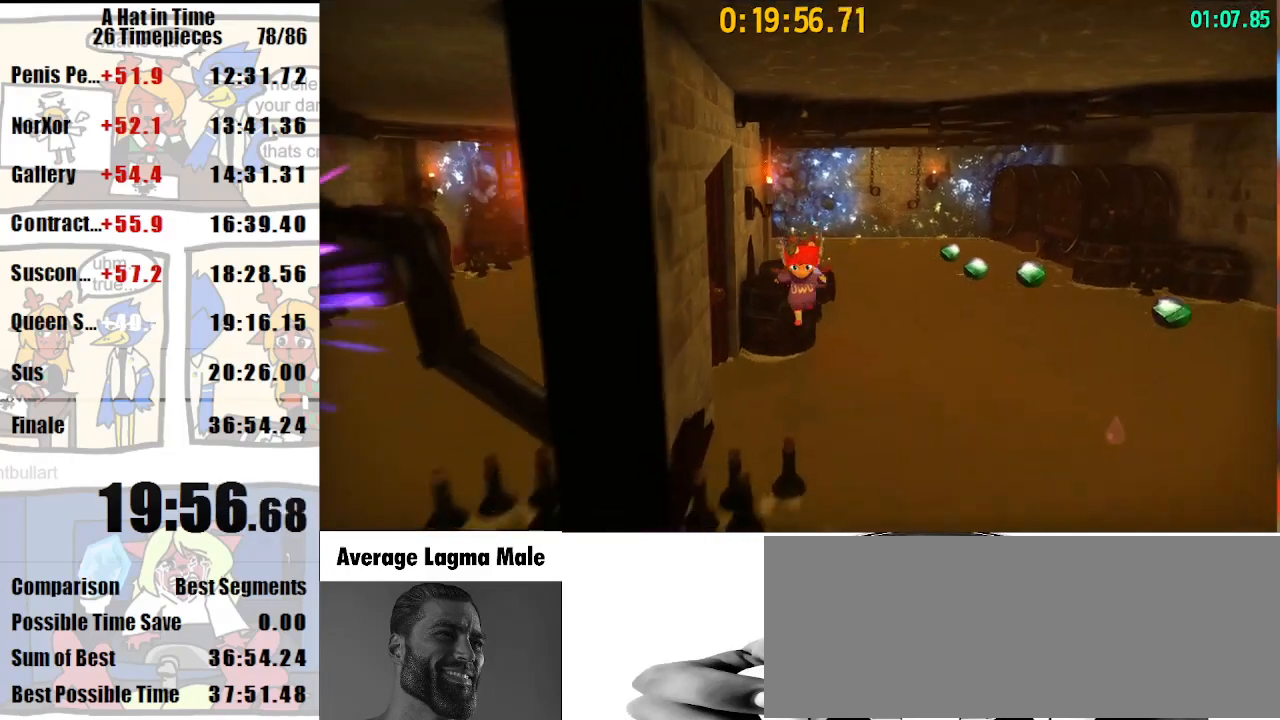
{"keys": ["a"], "mouse": [], "events": [[200, "w", "down"], [400, "w", "up"]]}
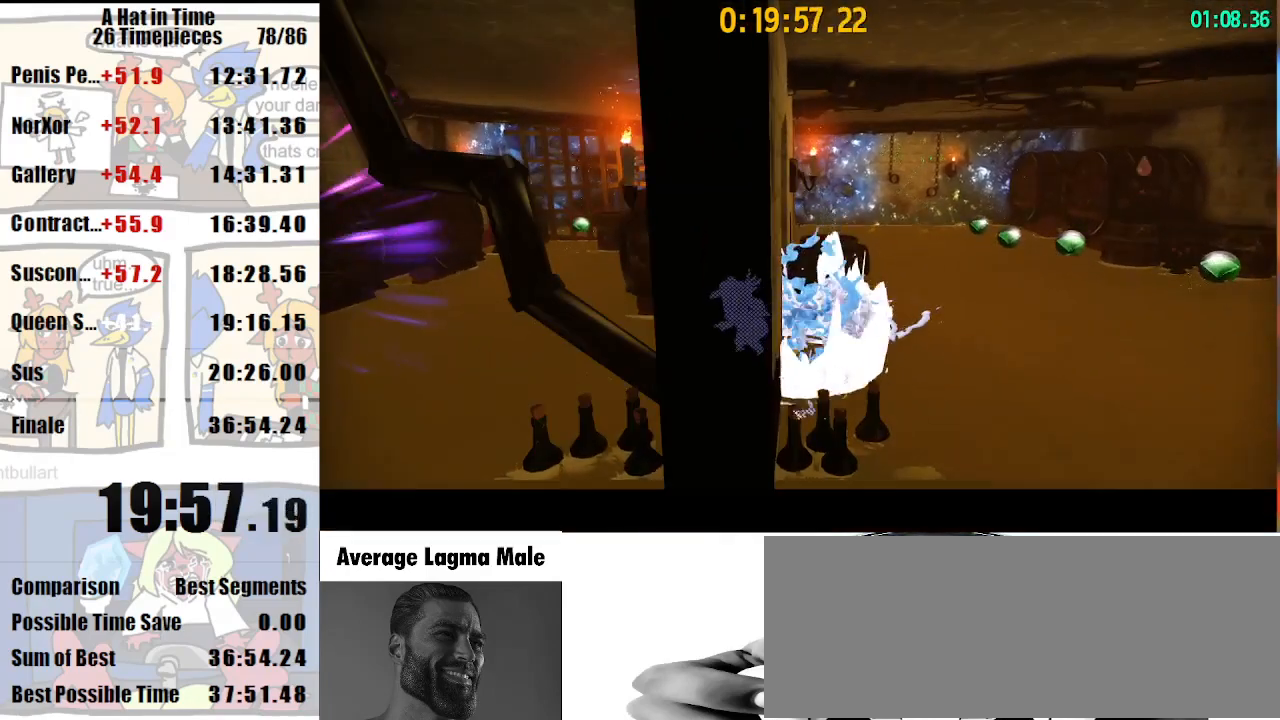
{"keys": ["a"], "mouse": [], "events": []}
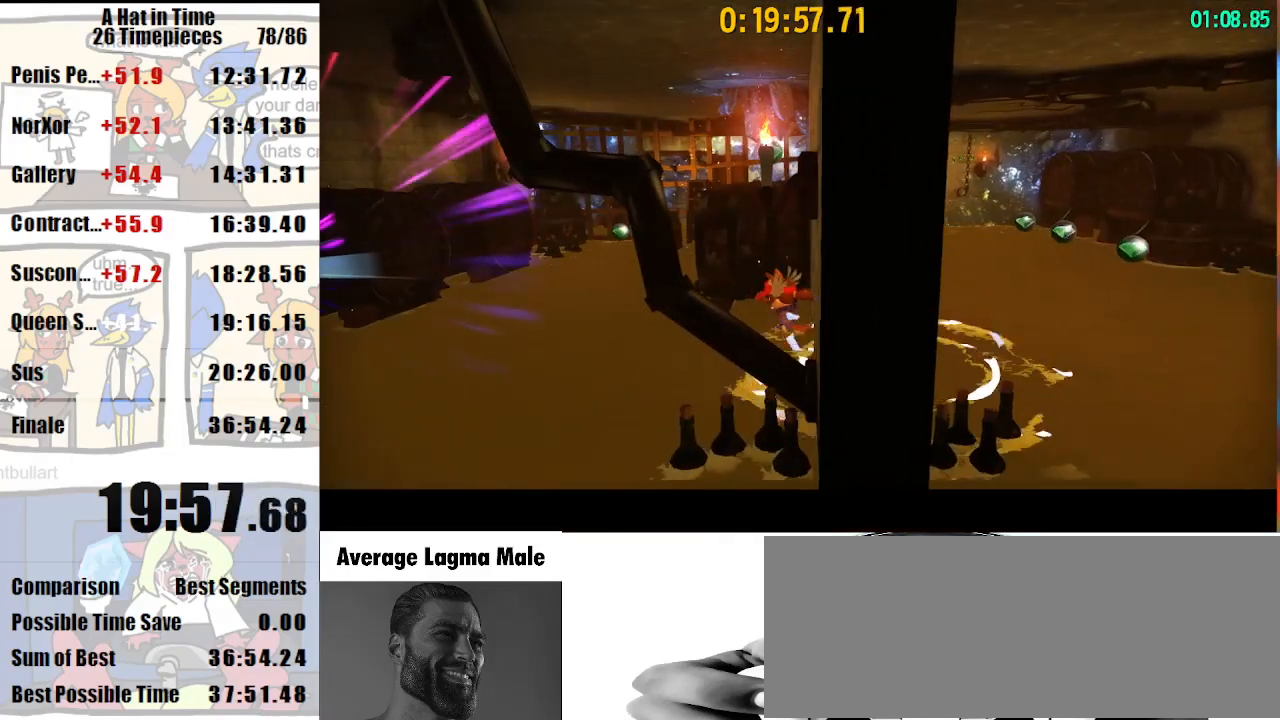
{"keys": ["a", "w"], "mouse": [], "events": [[500, "w", "down"]]}
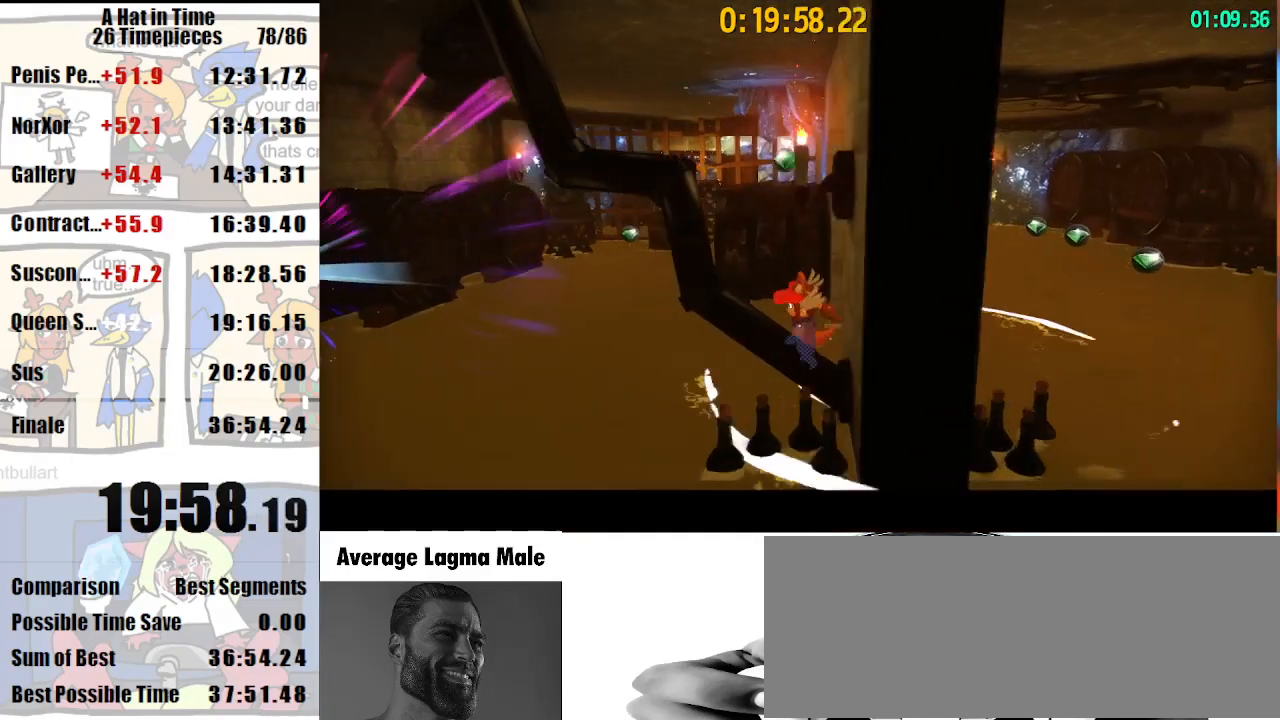
{"keys": ["a"], "mouse": [], "events": [[100, "w", "up"]]}
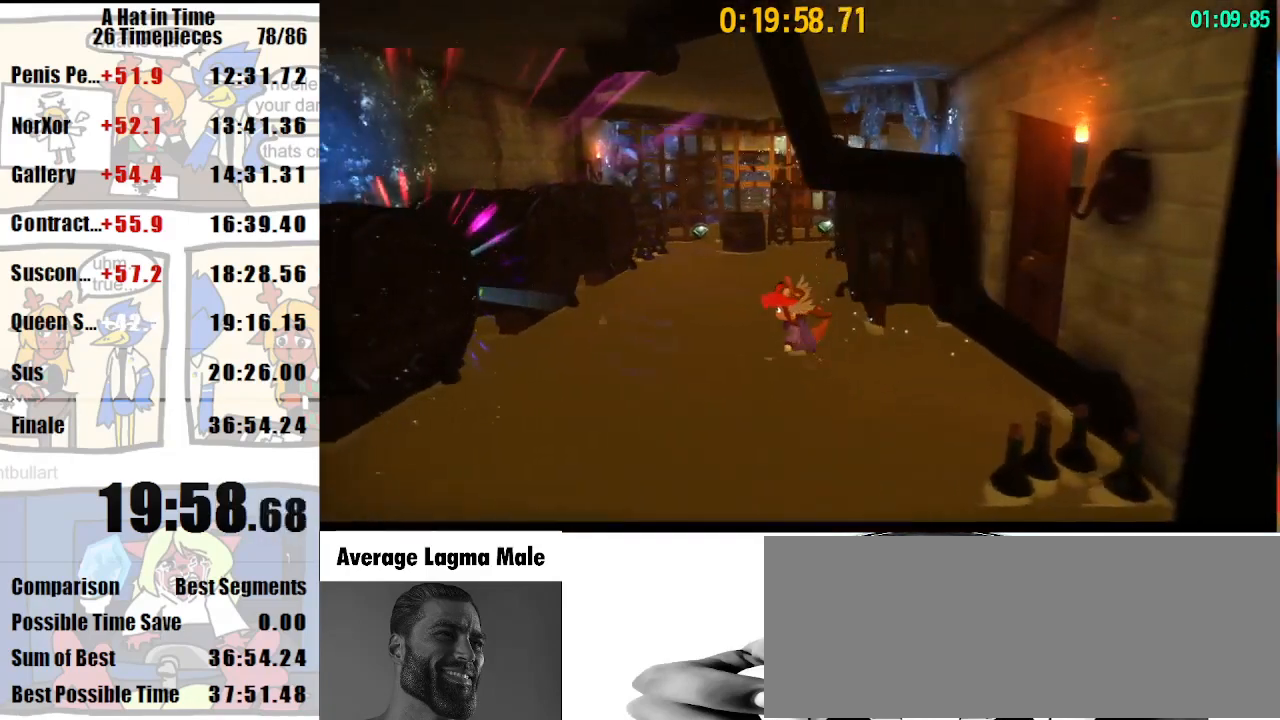
{"keys": ["a"], "mouse": [], "events": [[33, "s", "down"], [67, "s", "up"]]}
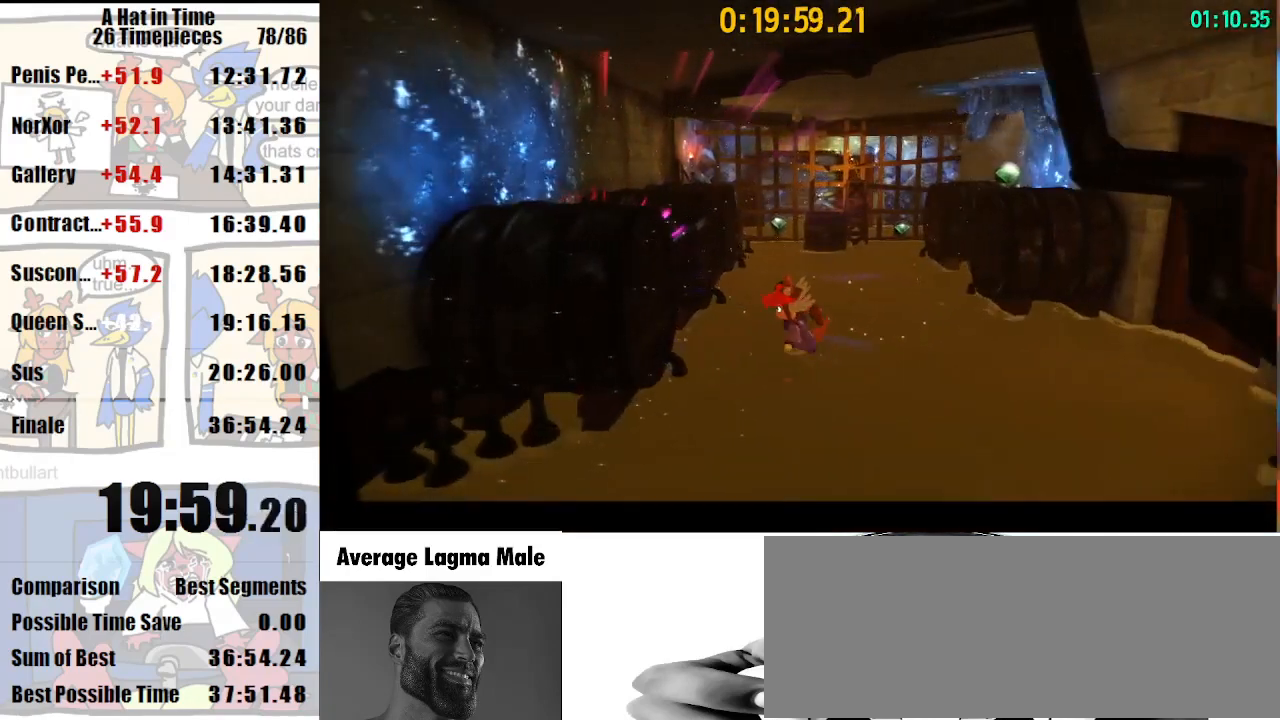
{"keys": ["w"], "mouse": [], "events": [[100, "w", "down"], [133, "w", "up"], [333, "space", "down"], [333, "w", "down"], [367, "a", "up"], [500, "space", "up"]]}
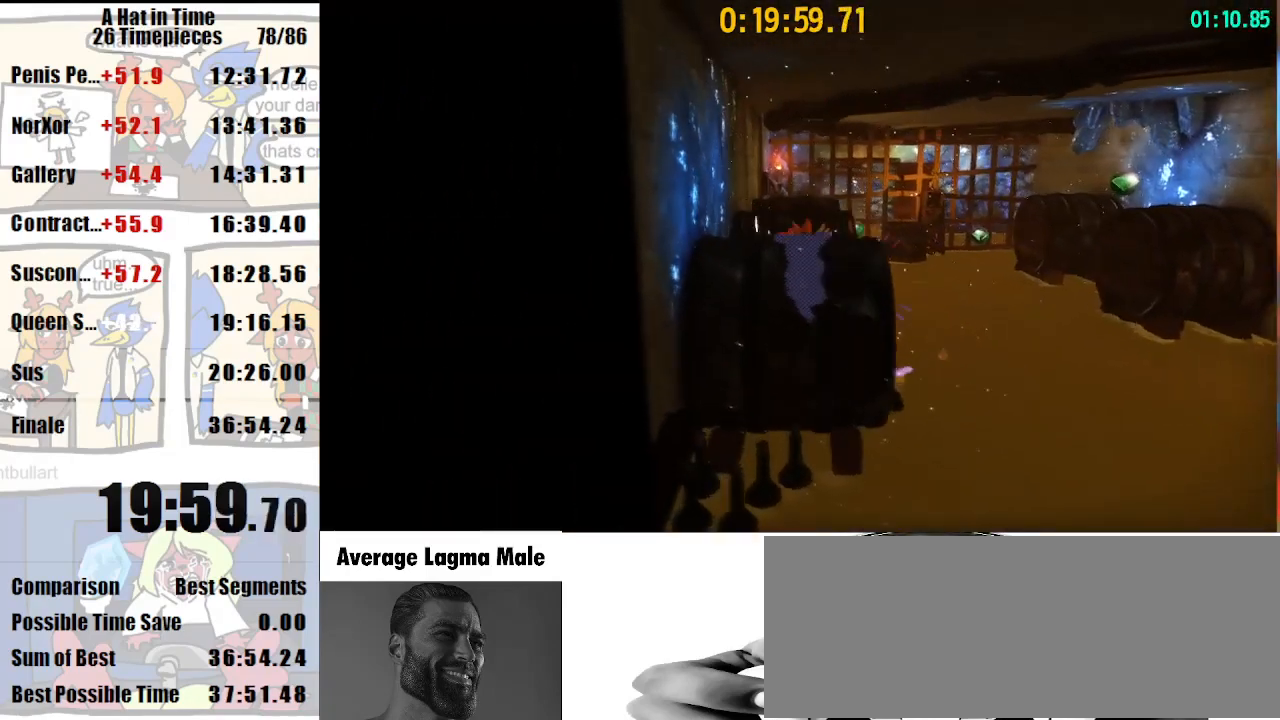
{"keys": ["w"], "mouse": [], "events": [[200, "space", "down"], [333, "space", "up"]]}
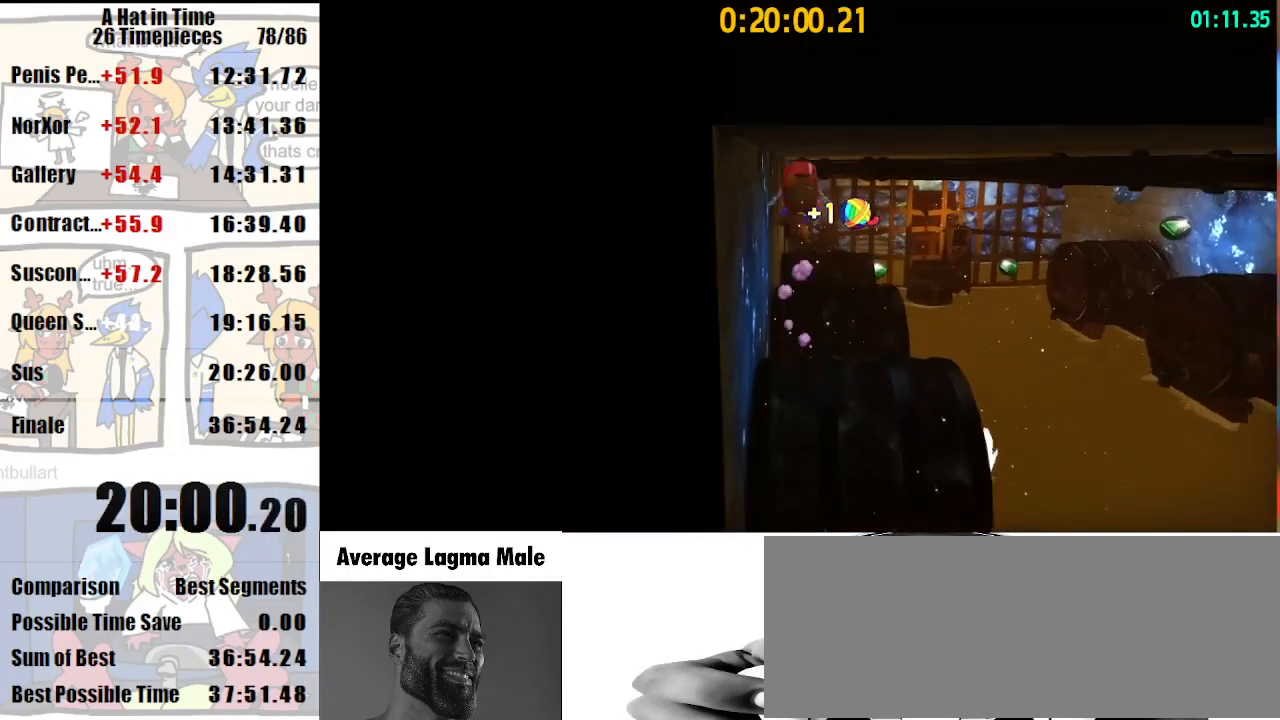
{"keys": [], "mouse": [], "events": [[200, "w", "up"]]}